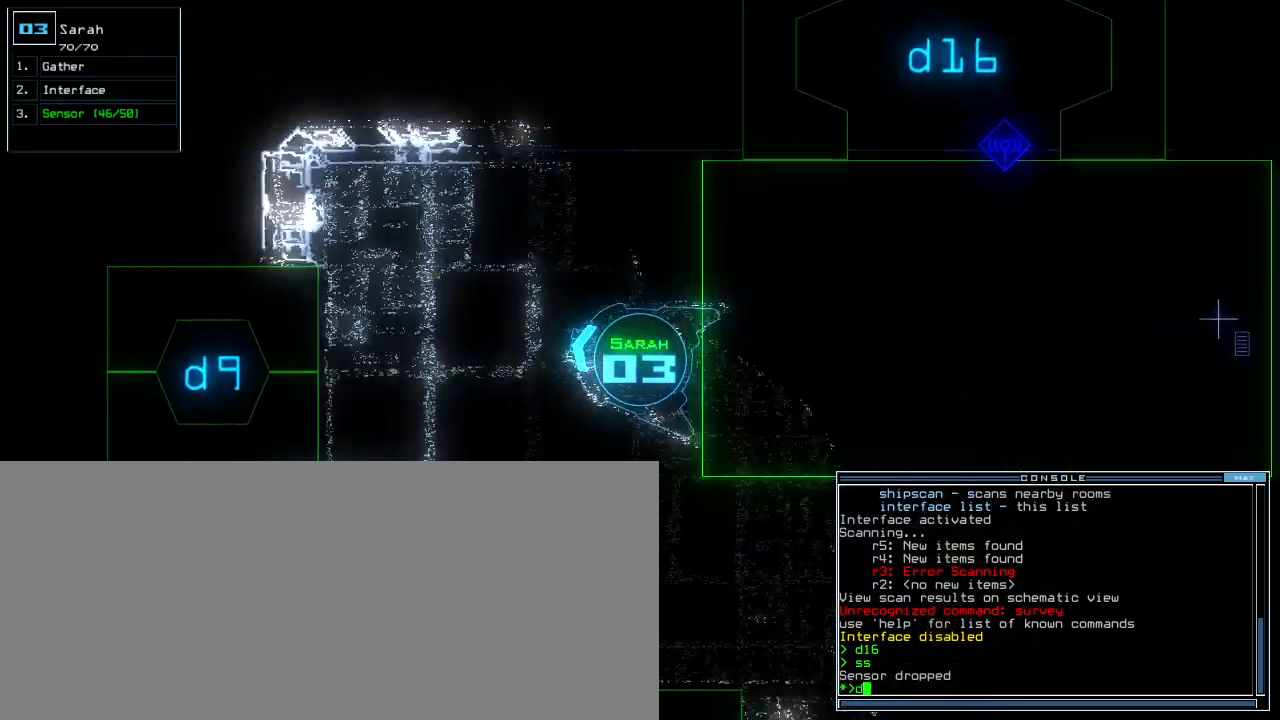
Gameplay with keyboard; each line is a JSON object with the keys held at the frame after it. "events" lists presses ("down") and releases ("up") of ".", "0", "1", "2", "3", "4", "5", "6", "7", "8", "9", "a", "b", "backspace", "c", "caps_lock", "comma", "ctrl_l", "ctrl_r", "d", "down", "e", "equals", "escape", "f", "f9", "g", "h", "i", "j", "k", "l", "left", "m", "minus", "n", "o", "p", "q", "quote", "r", "return", "right", "s", "semicolon", "shift_l", "shift_r", "space", "t", "tab", "tilde", "u", "up", "v", "w", "x", "y" and "z" between this image and that frame as [ms after this image, input, new state], when the widget could be followed in between. No other keys are recorded. Mouse input is not recorded. Not read: other_keys.
{"keys": ["up"]}
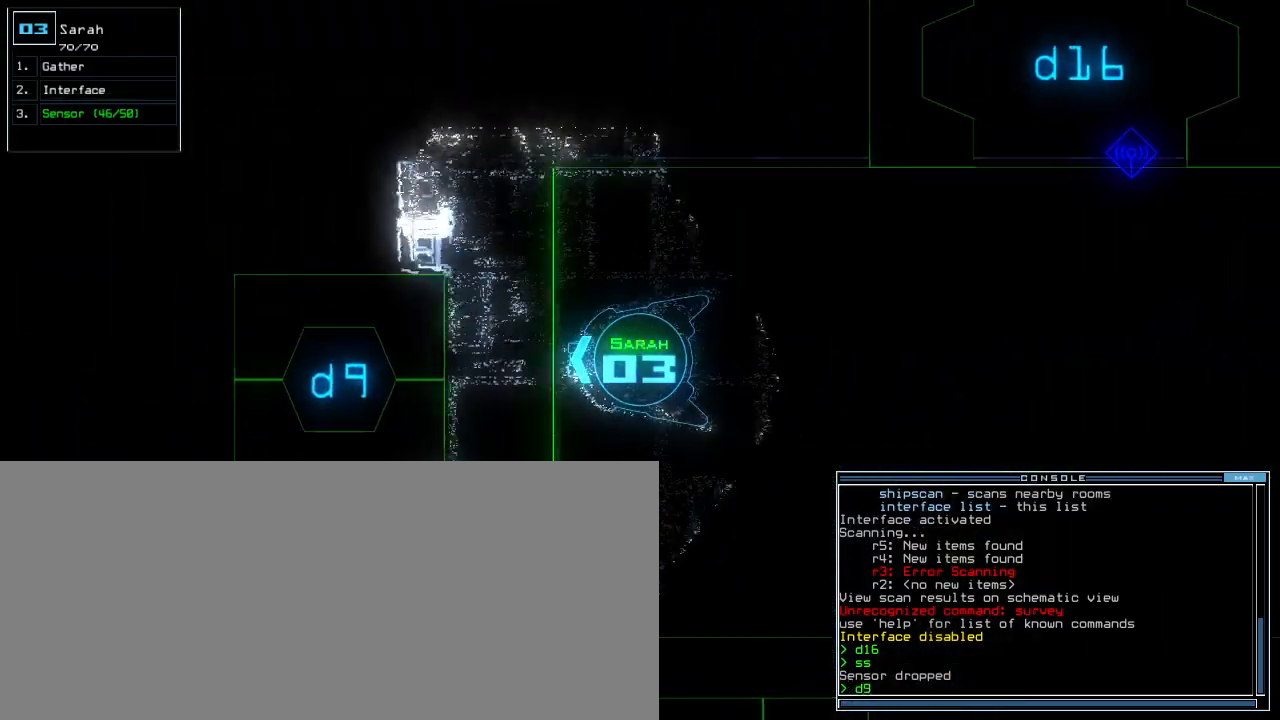
{"keys": ["return", "up"], "events": [[260, "left", "down"], [360, "left", "up"], [480, "return", "down"]]}
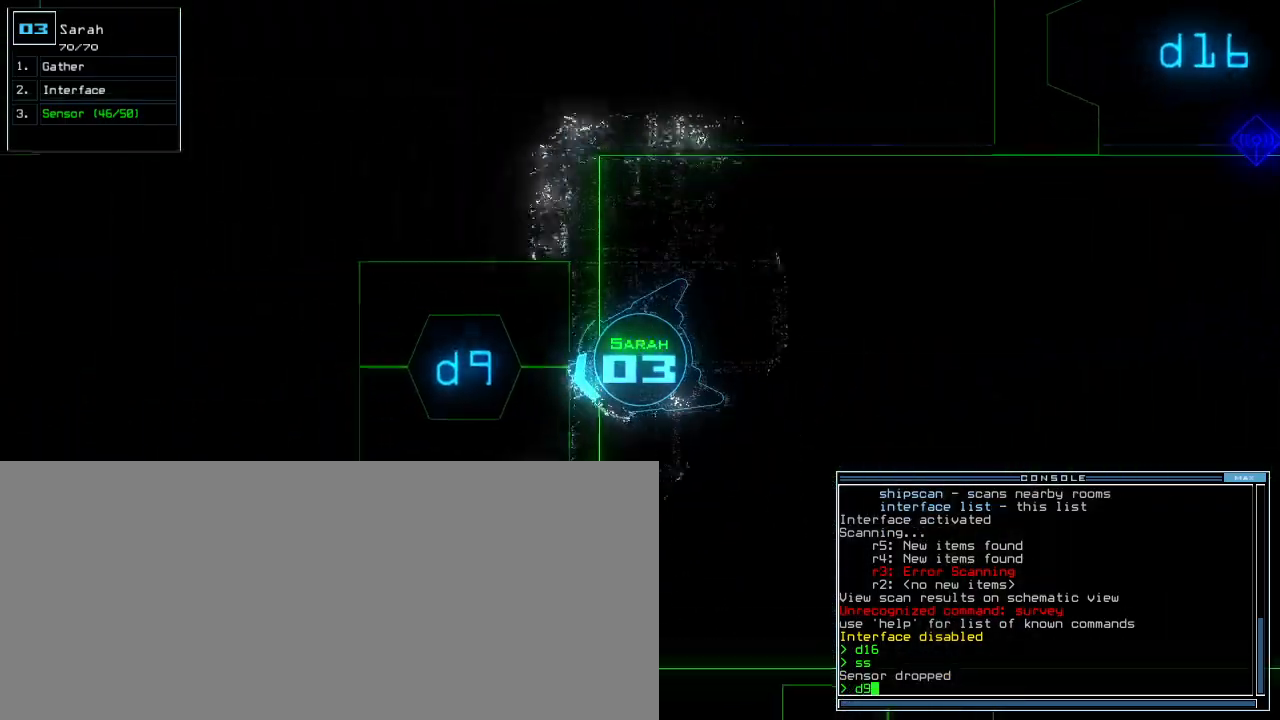
{"keys": [], "events": [[40, "return", "up"], [180, "right", "down"], [300, "right", "up"], [380, "up", "up"]]}
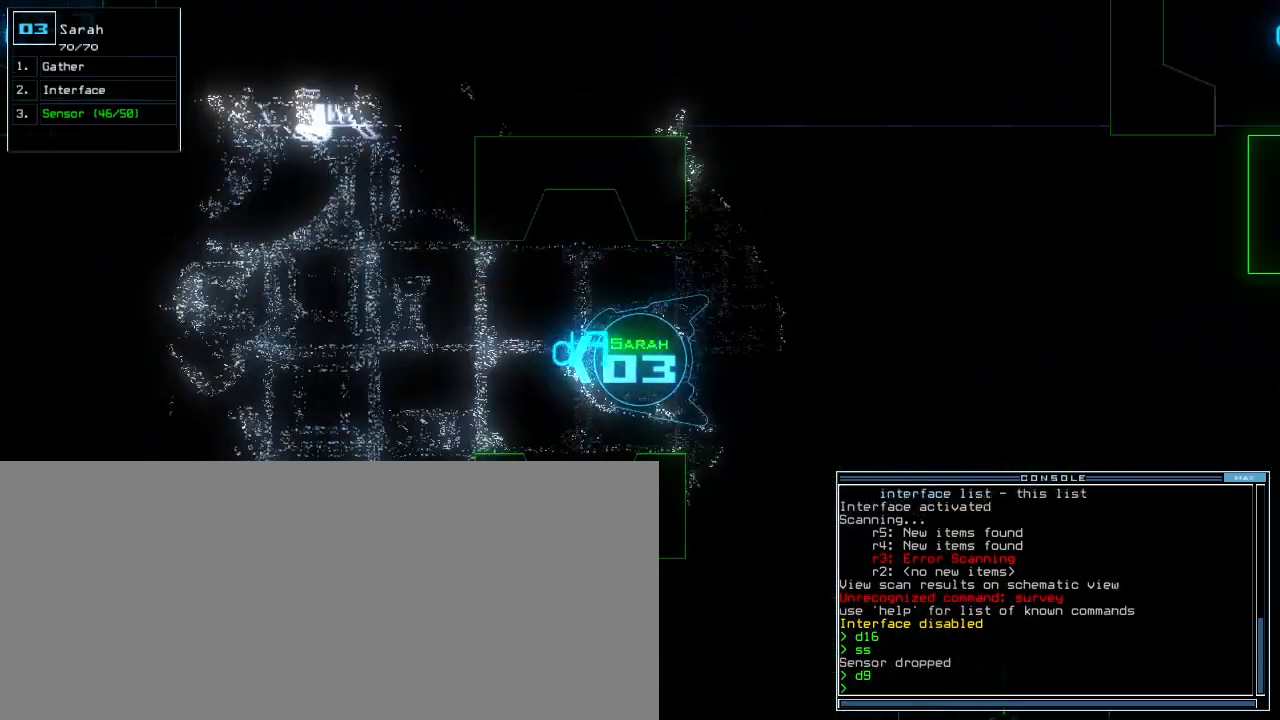
{"keys": [], "events": [[160, "up", "down"], [260, "up", "up"]]}
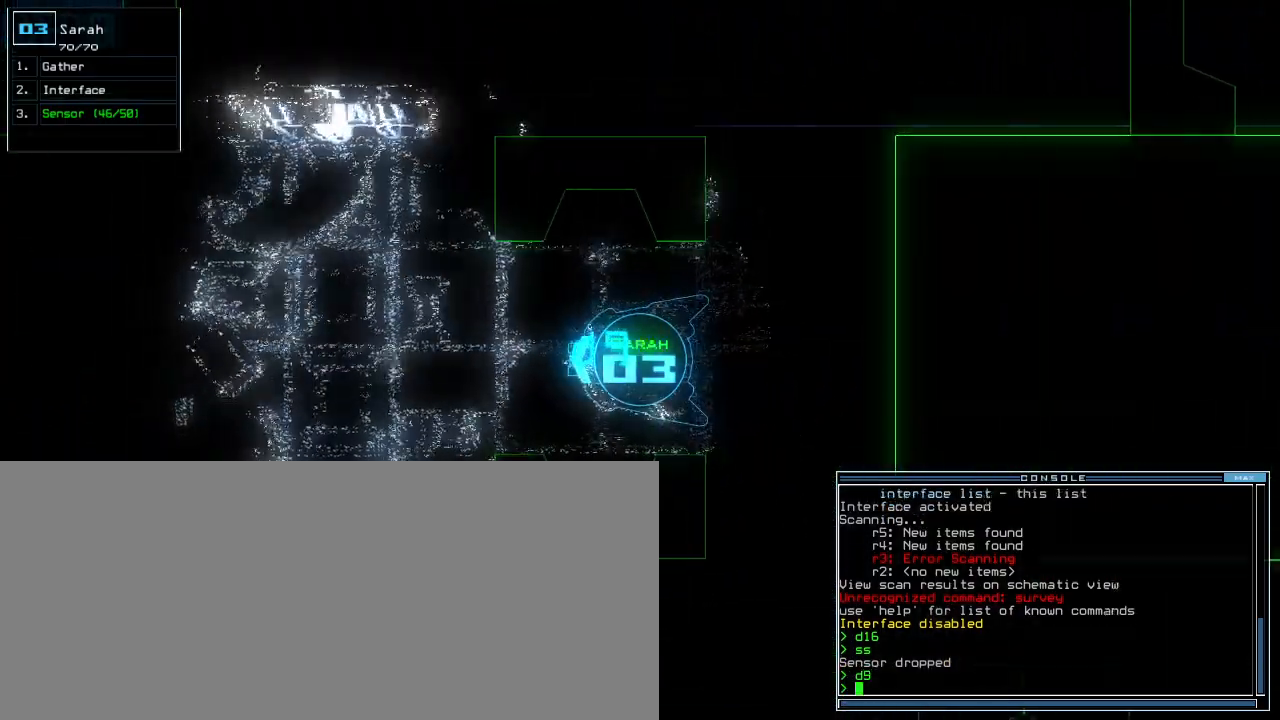
{"keys": ["d"], "events": [[220, "up", "down"], [260, "up", "up"], [460, "d", "down"]]}
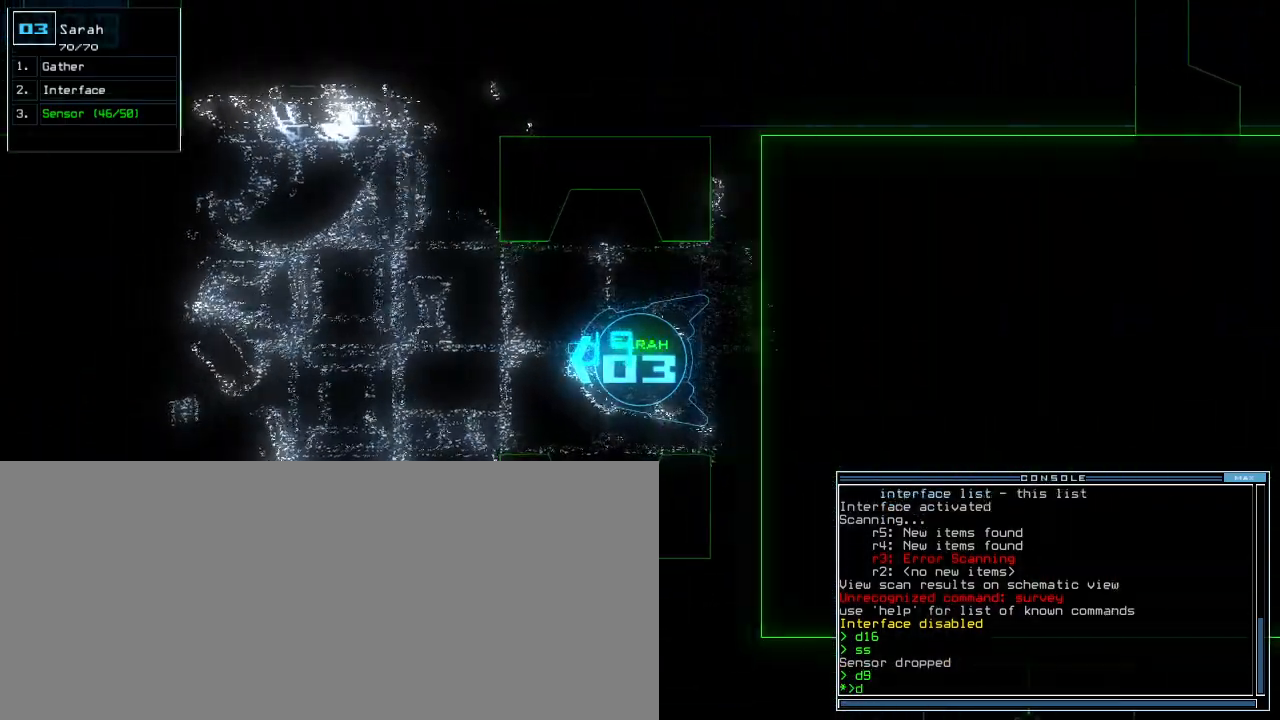
{"keys": ["9"], "events": [[40, "d", "up"], [440, "9", "down"]]}
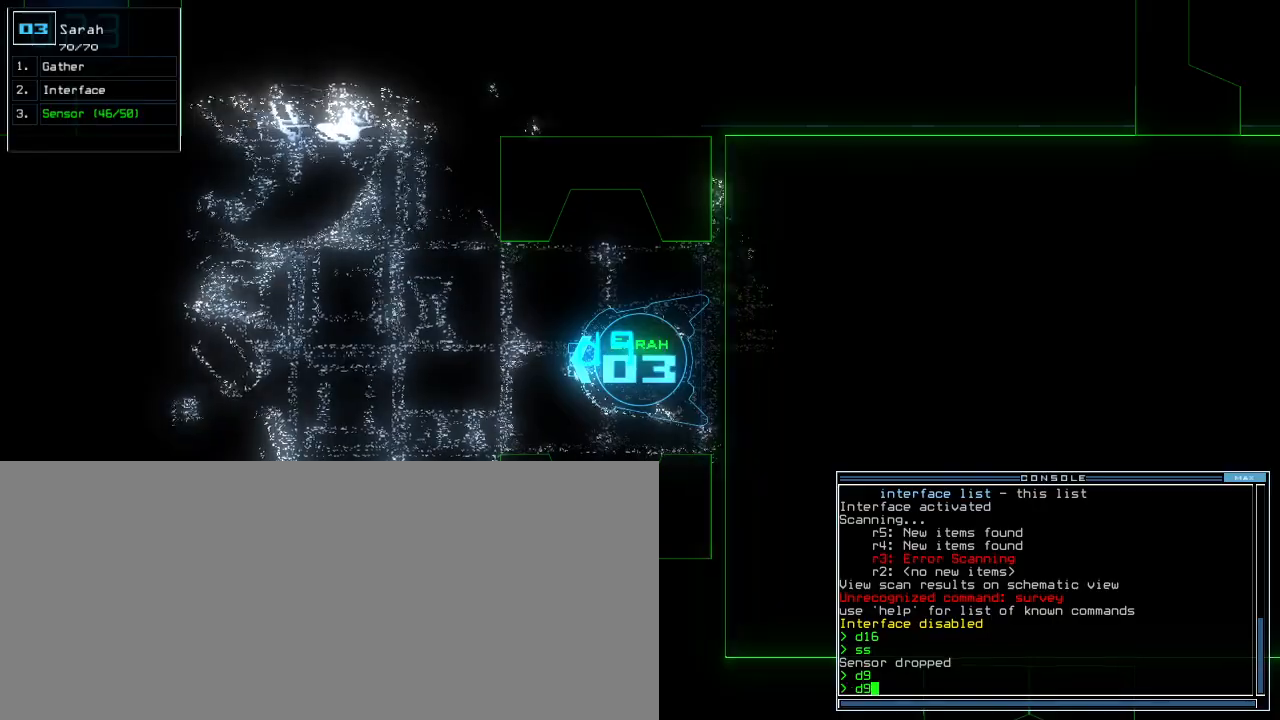
{"keys": [], "events": [[40, "9", "up"]]}
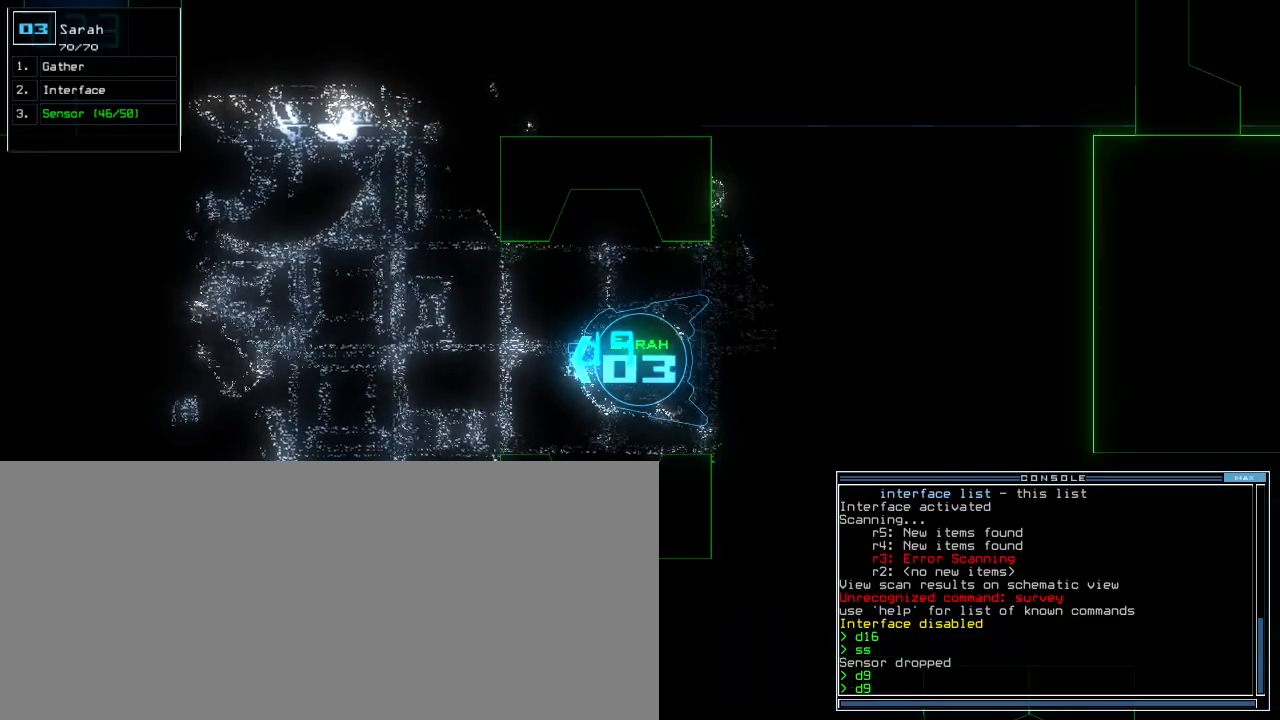
{"keys": [], "events": []}
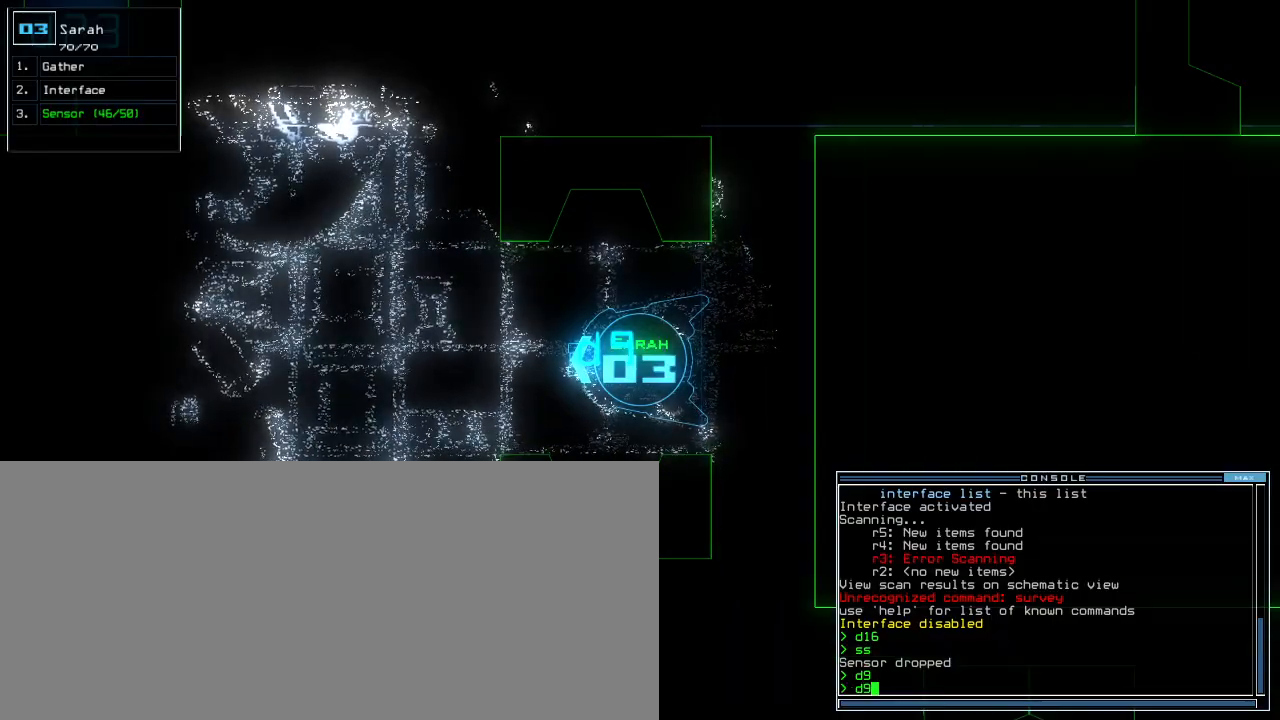
{"keys": [], "events": []}
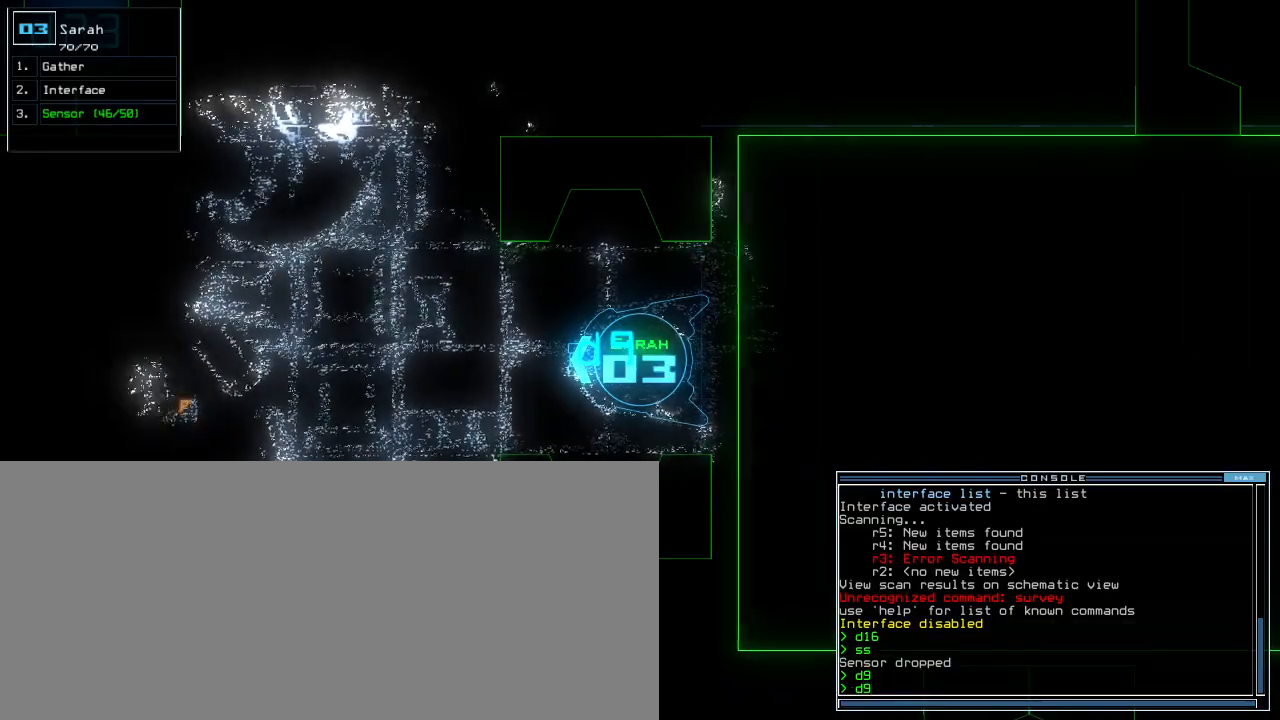
{"keys": ["down"], "events": [[400, "down", "down"]]}
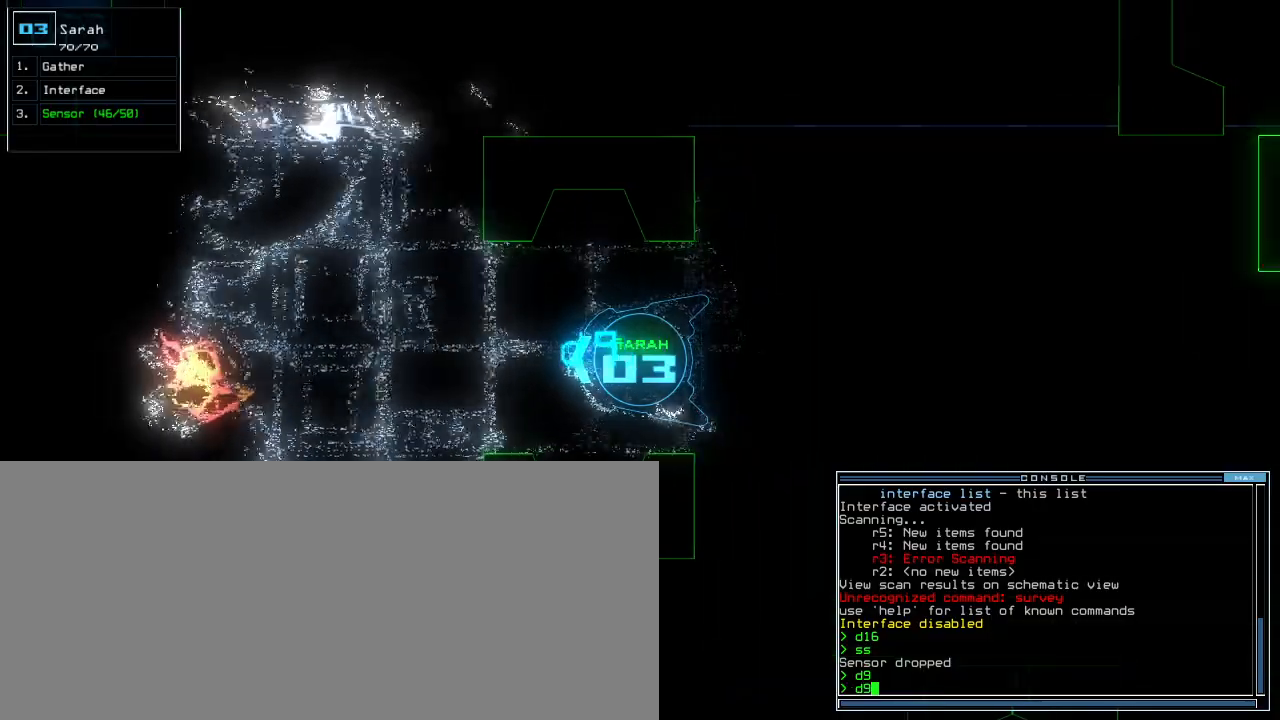
{"keys": ["down"], "events": []}
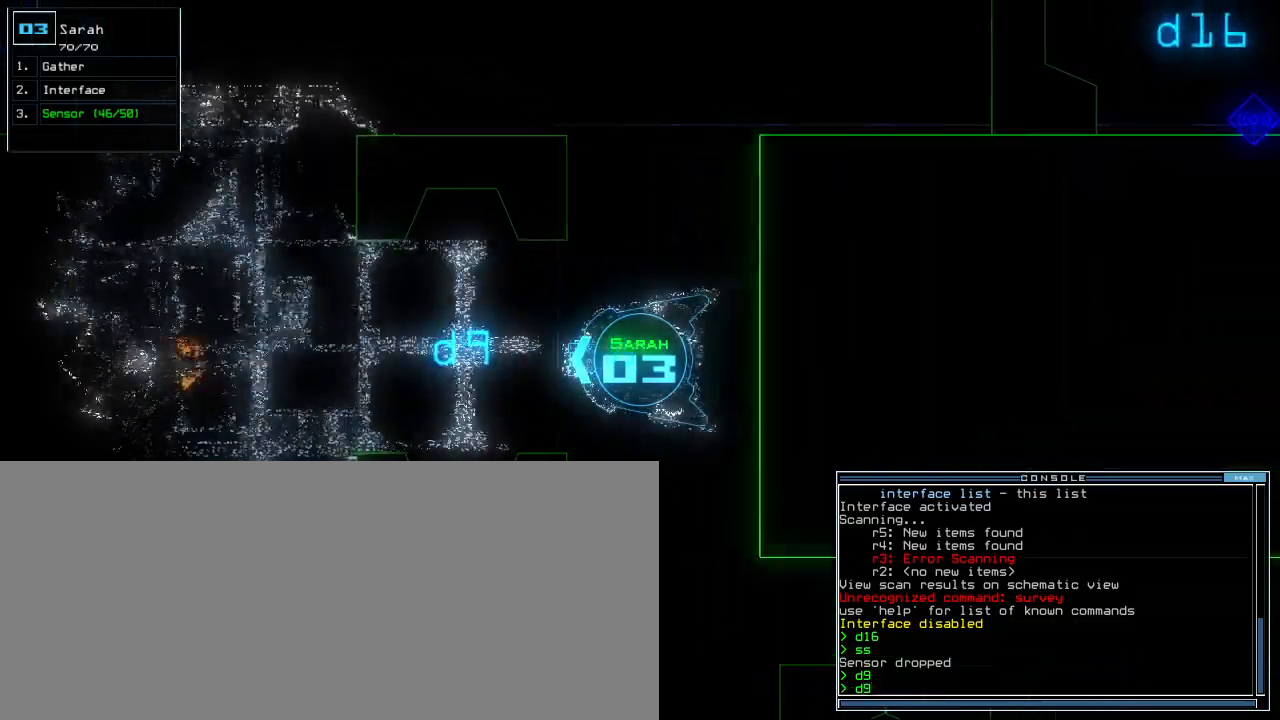
{"keys": ["down"]}
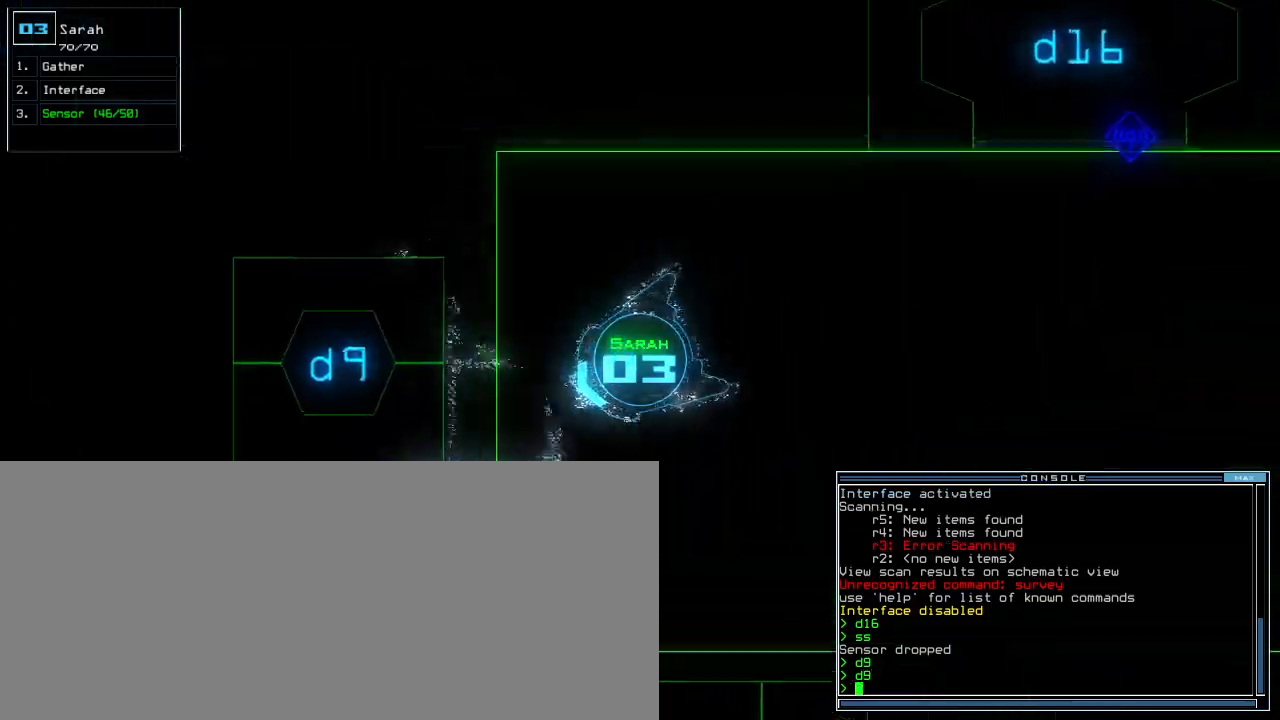
{"keys": ["down"]}
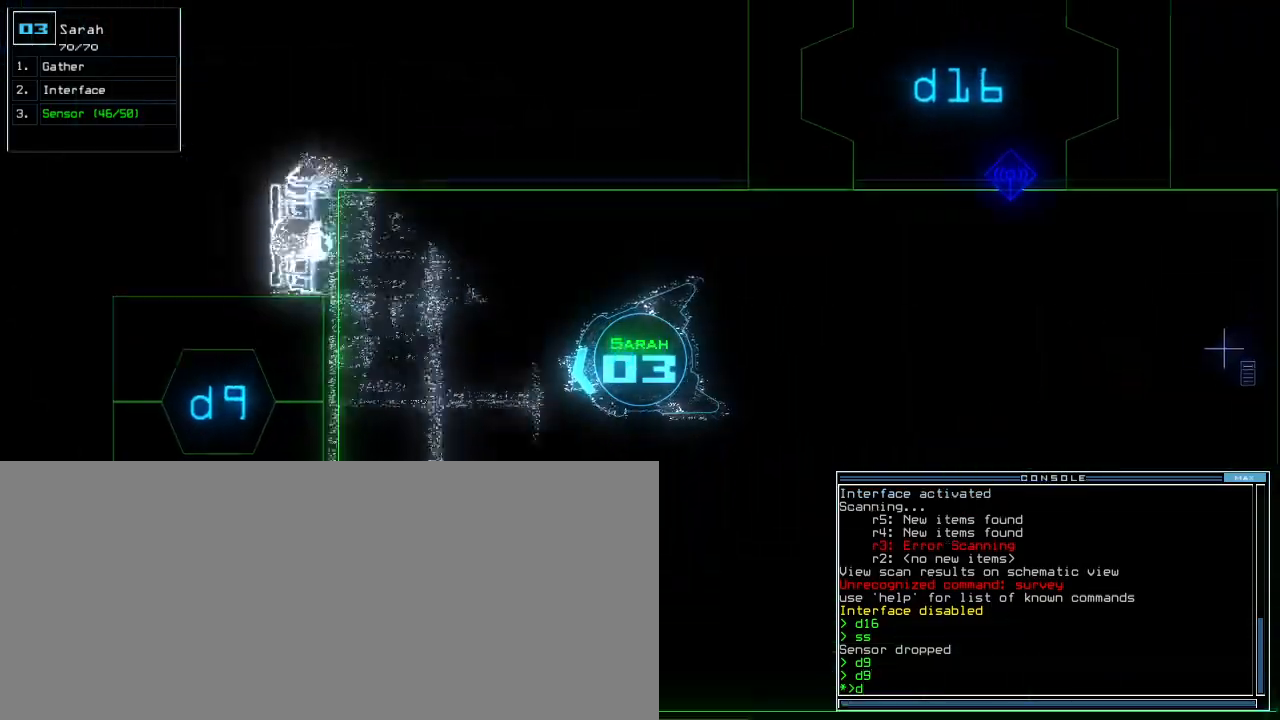
{"keys": ["down"]}
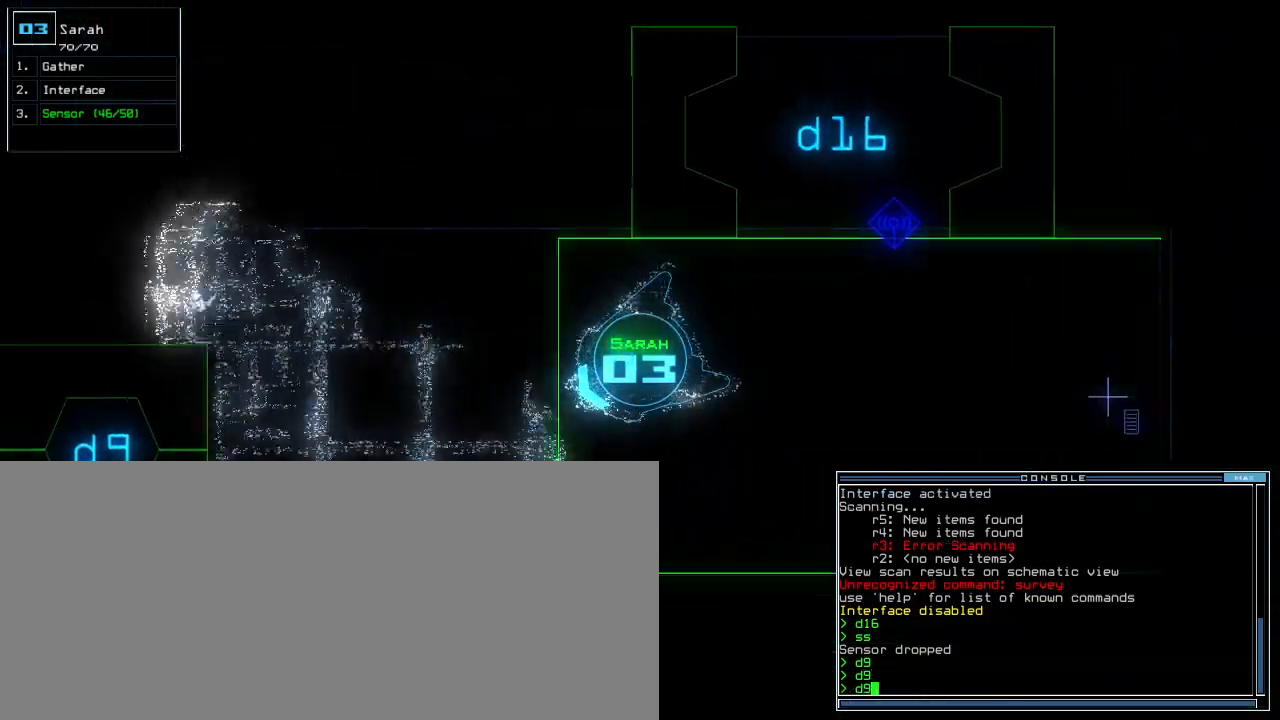
{"keys": ["down"], "events": [[360, "escape", "down"], [380, "return", "down"], [400, "escape", "up"], [480, "return", "up"]]}
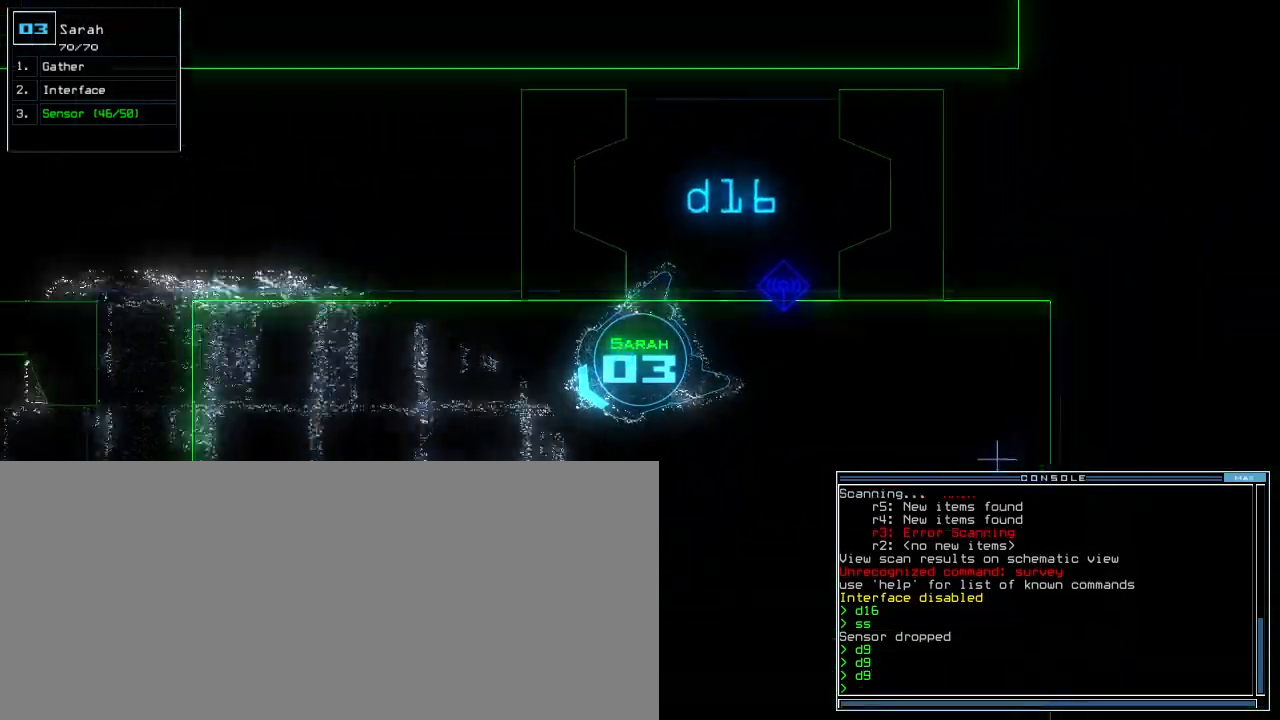
{"keys": ["down"], "events": [[140, "left", "down"], [500, "left", "up"]]}
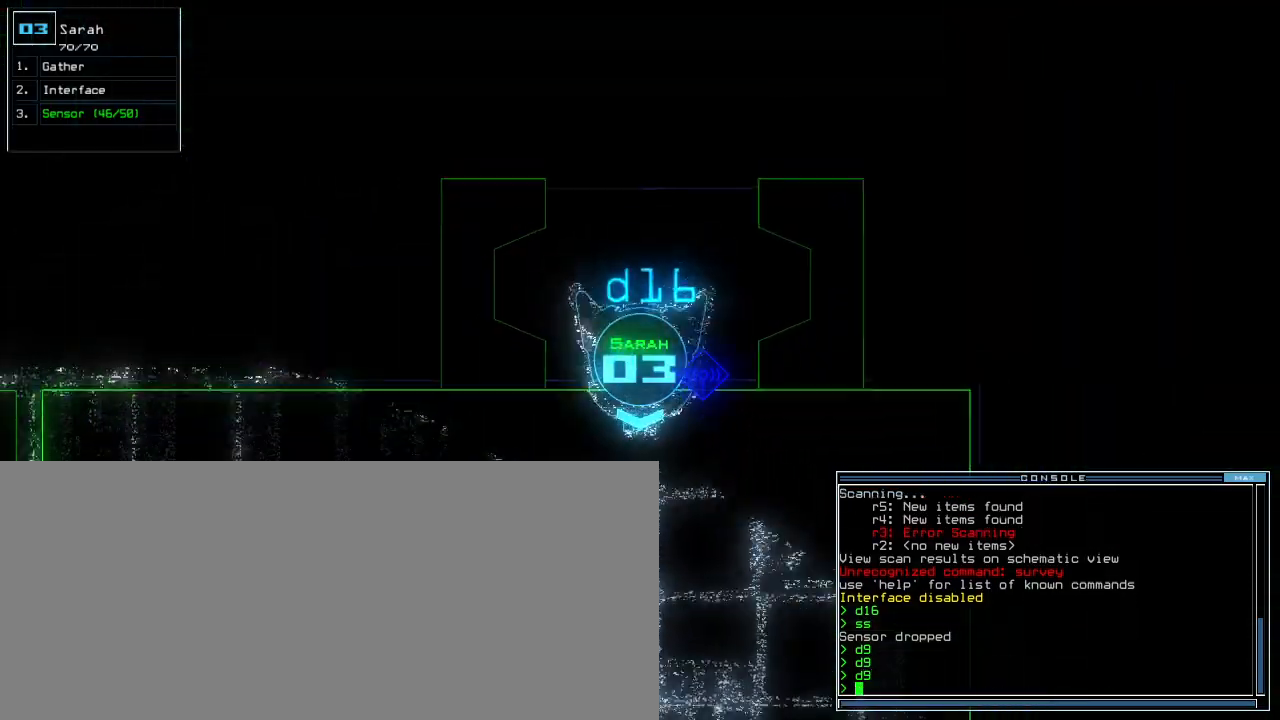
{"keys": ["down"], "events": [[280, "right", "down"], [320, "right", "up"], [380, "d", "down"], [440, "d", "up"]]}
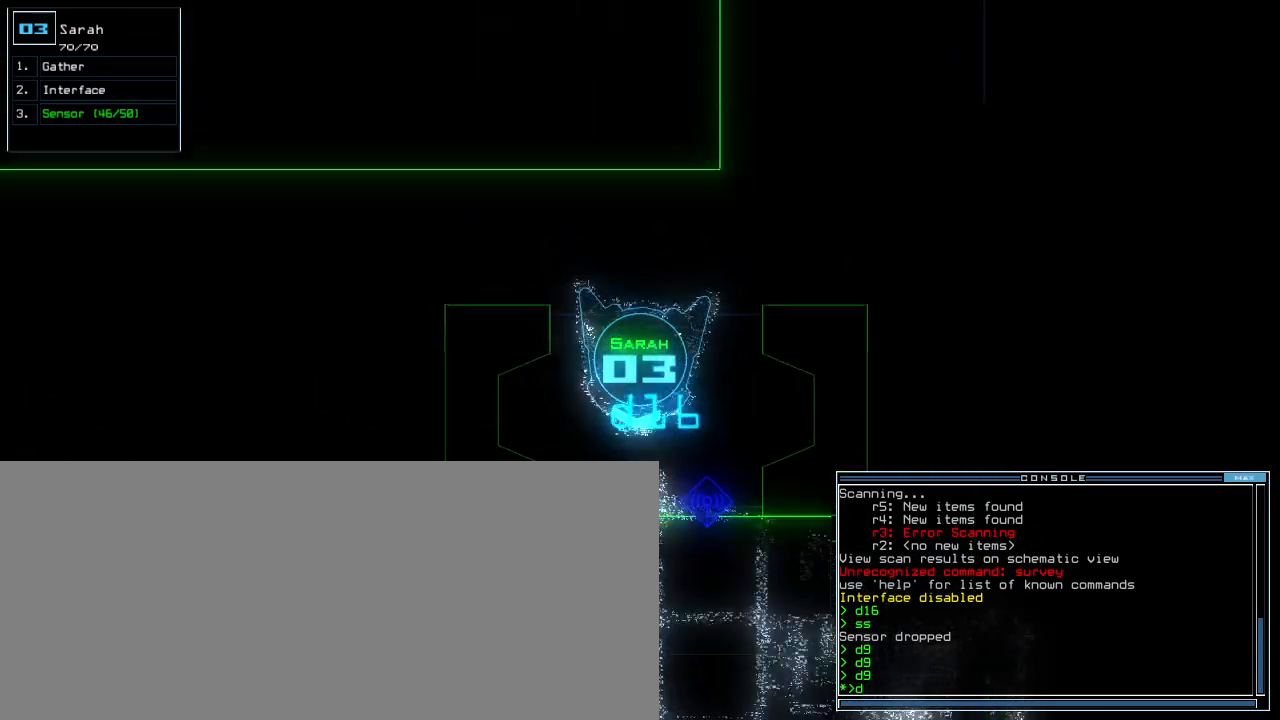
{"keys": ["6", "down"], "events": [[80, "1", "down"], [140, "1", "up"], [420, "6", "down"]]}